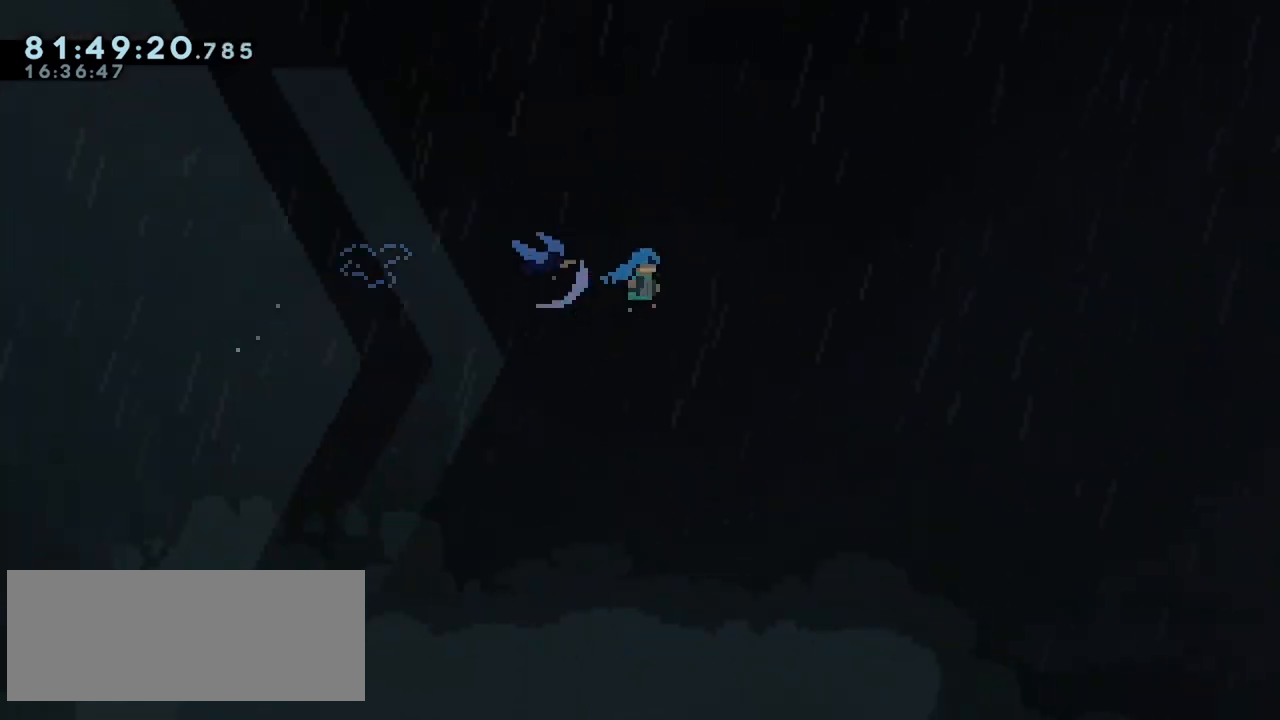
Gameplay with keyboard; each line is a JSON object with the keys held at the frame after it. "events" lists presses ("down") and releases ("up") of "dash", "demo", "down", "grab", "jump", "left", "menu", "right" and "up" between this image and that frame as [ms after this image, input, new state], when the widget could be followed in between. No other keys are recorded. Mouse input is not recorded. Key names are as the overlay labels them; some are game actions (e.g. jump) rather than physical keys.
{"keys": ["right", "up"], "events": []}
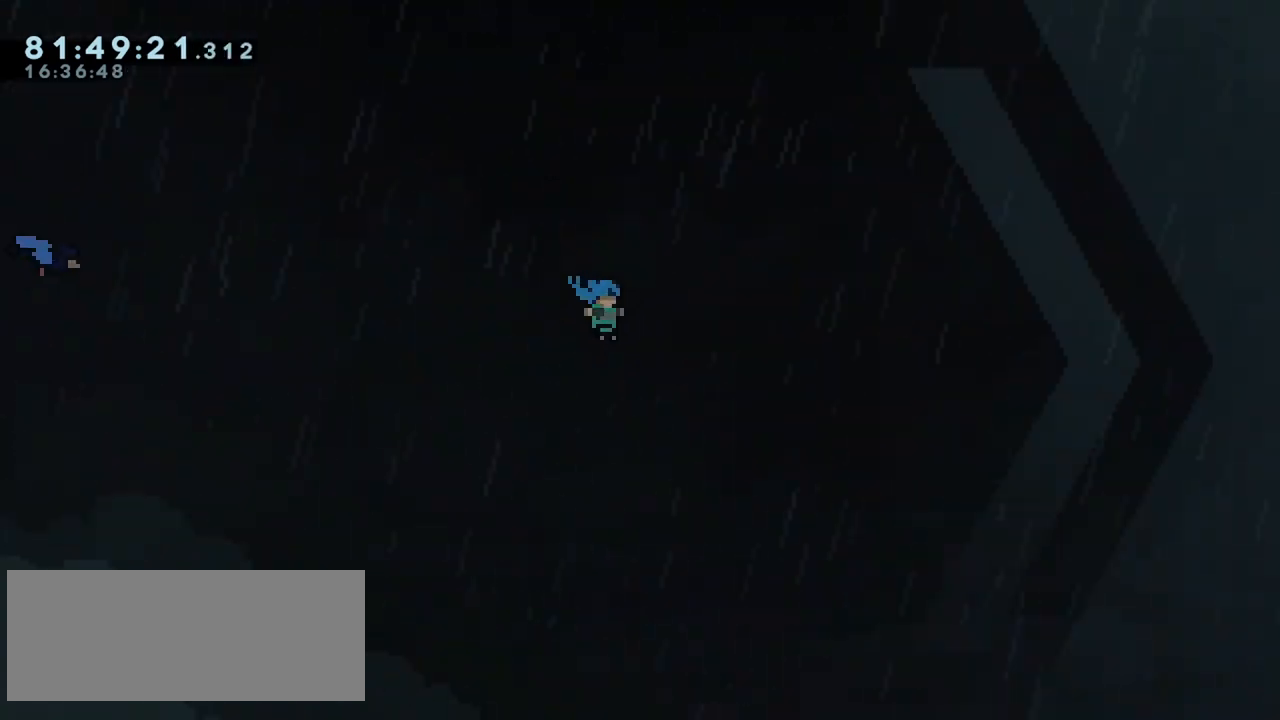
{"keys": ["right", "up"], "events": []}
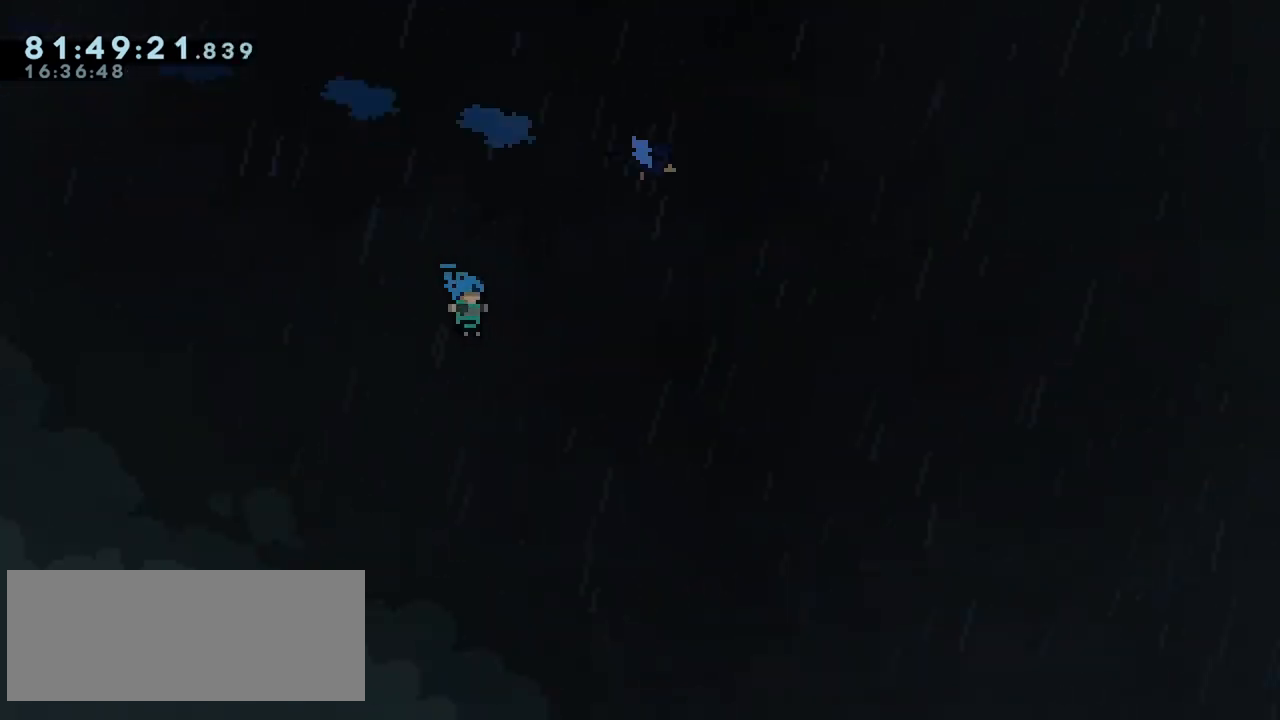
{"keys": ["right", "up"], "events": []}
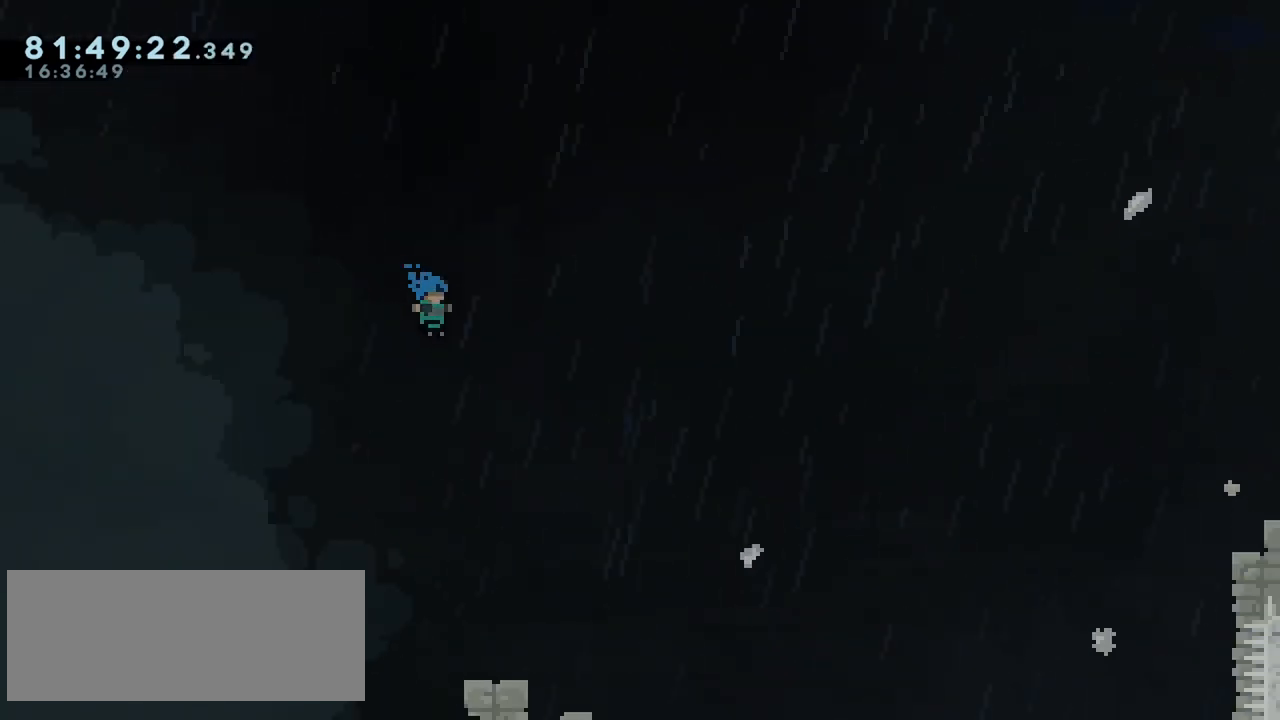
{"keys": ["right", "up"], "events": []}
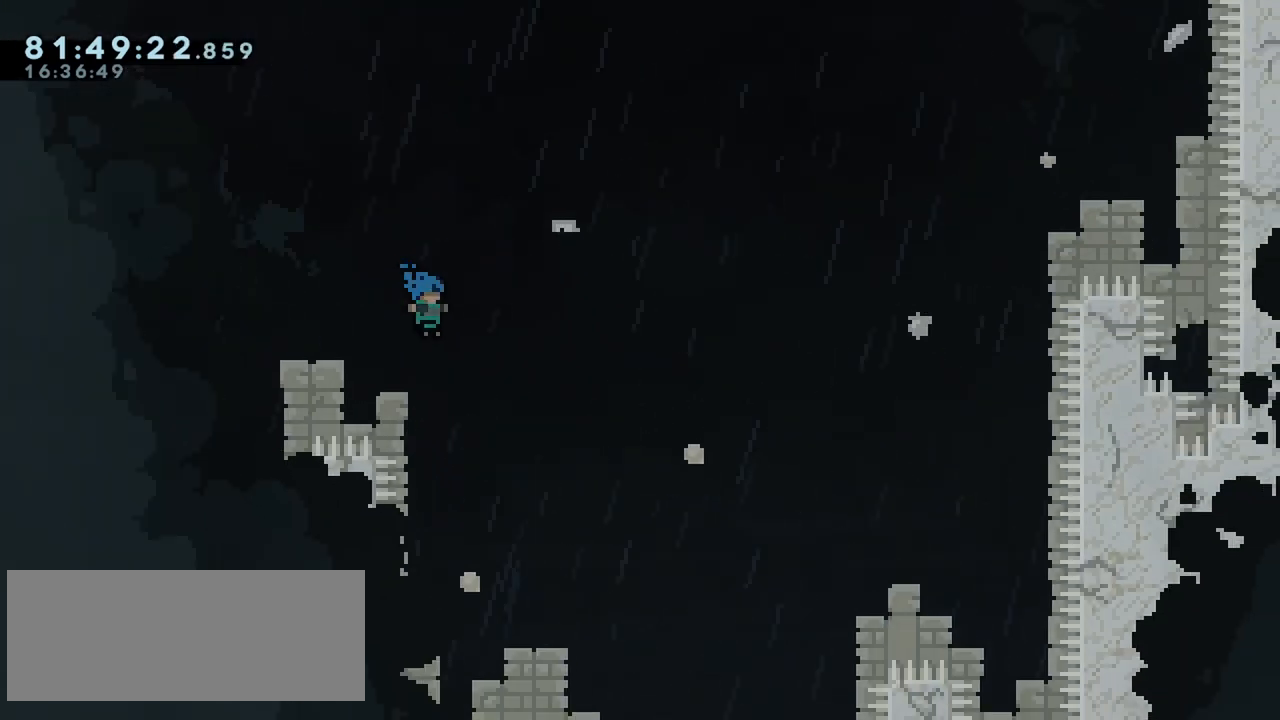
{"keys": ["right", "up"], "events": []}
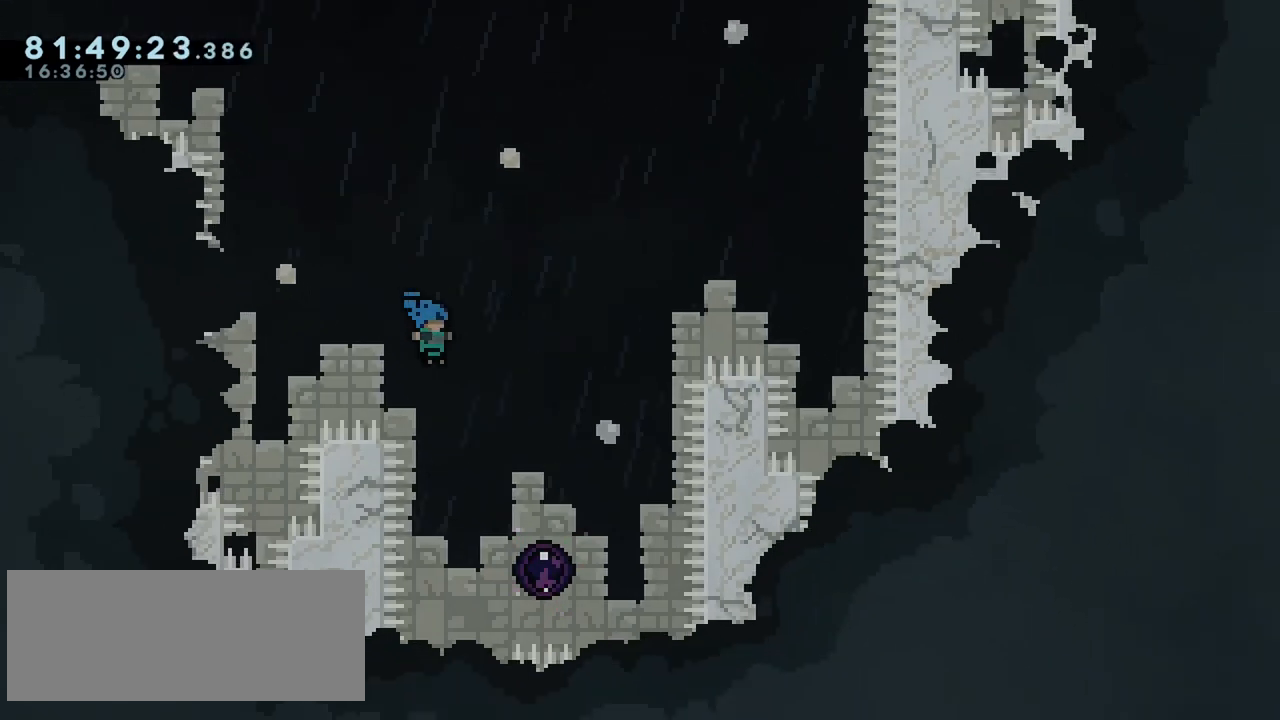
{"keys": ["right", "up"], "events": []}
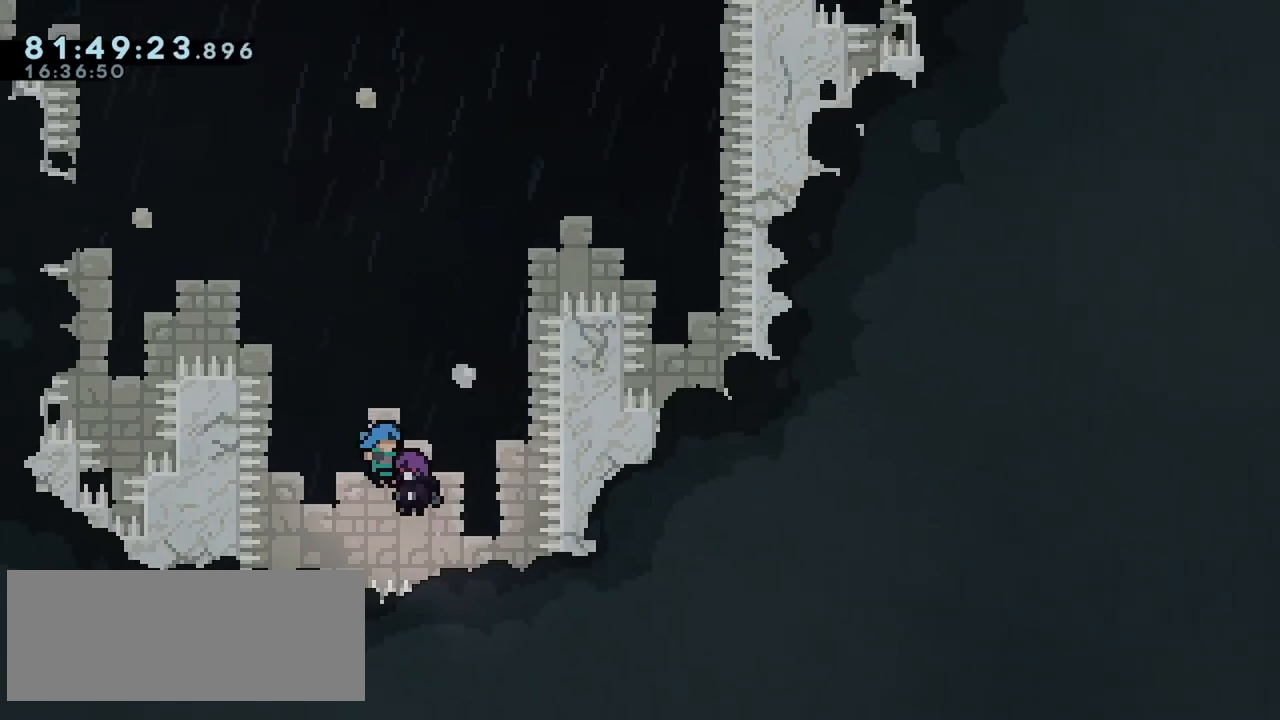
{"keys": ["right"], "events": [[17, "up", "up"]]}
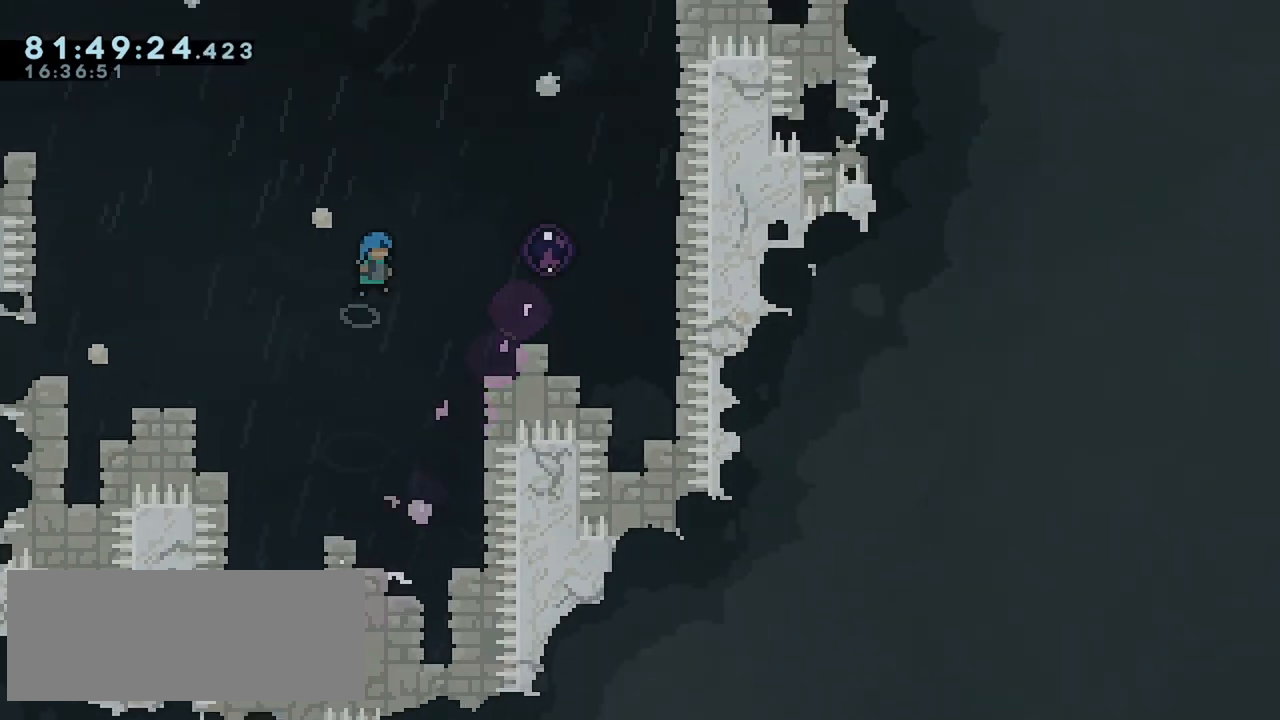
{"keys": ["right"], "events": []}
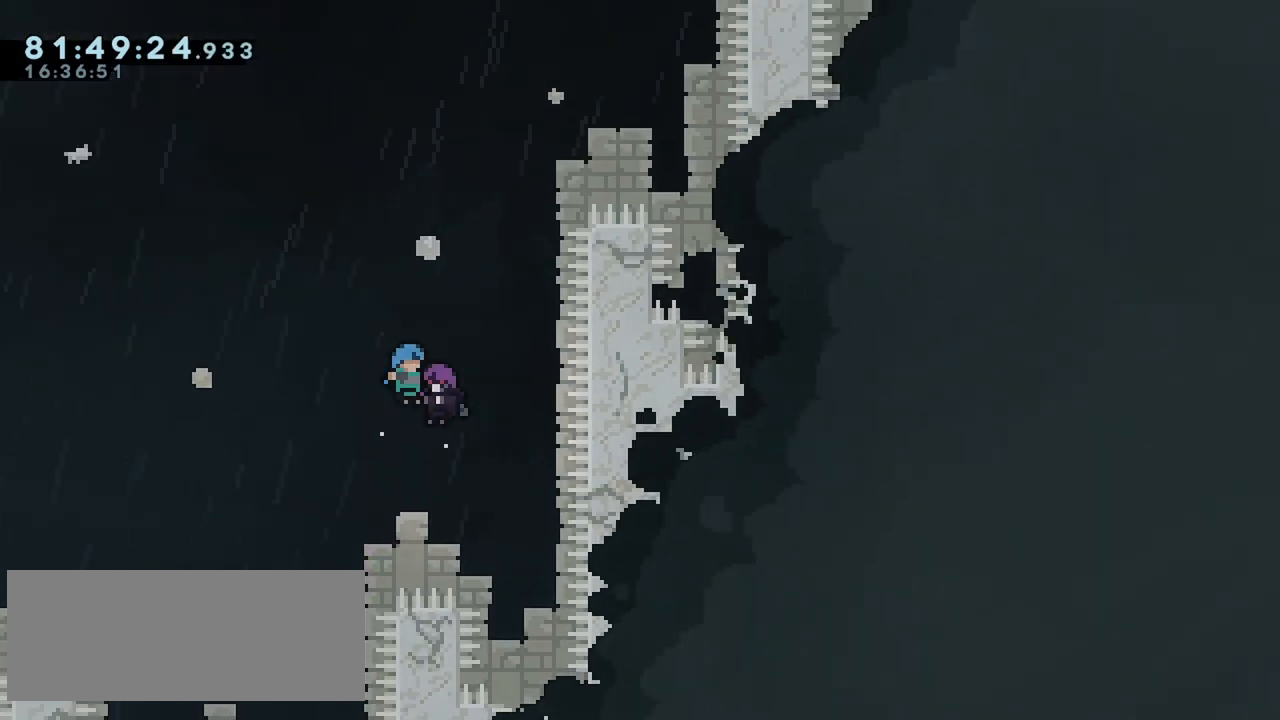
{"keys": ["right"], "events": []}
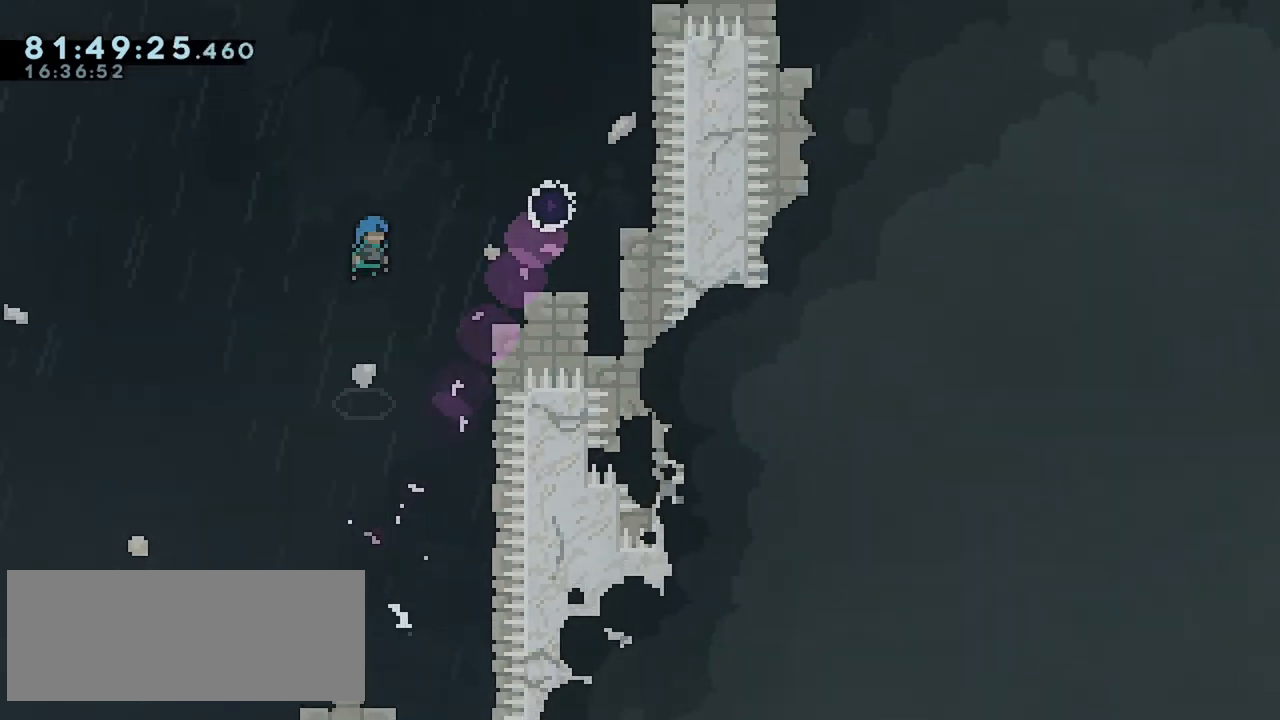
{"keys": ["right"], "events": []}
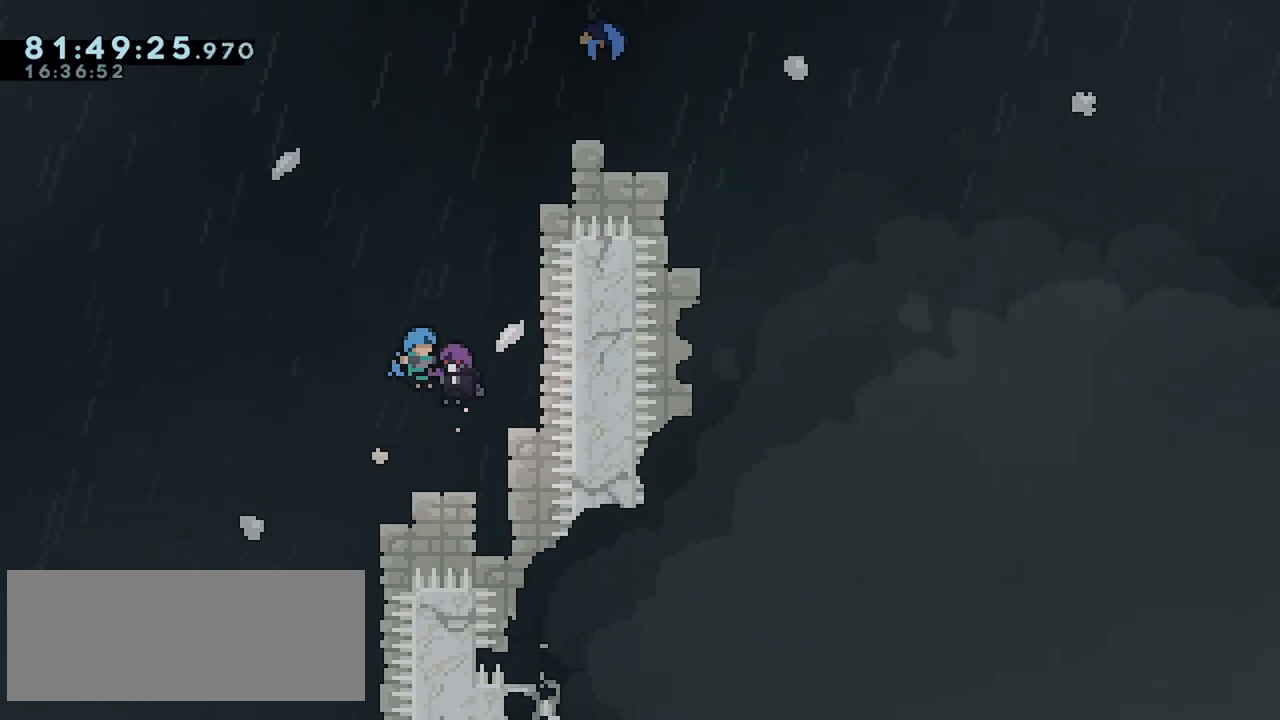
{"keys": ["right"], "events": []}
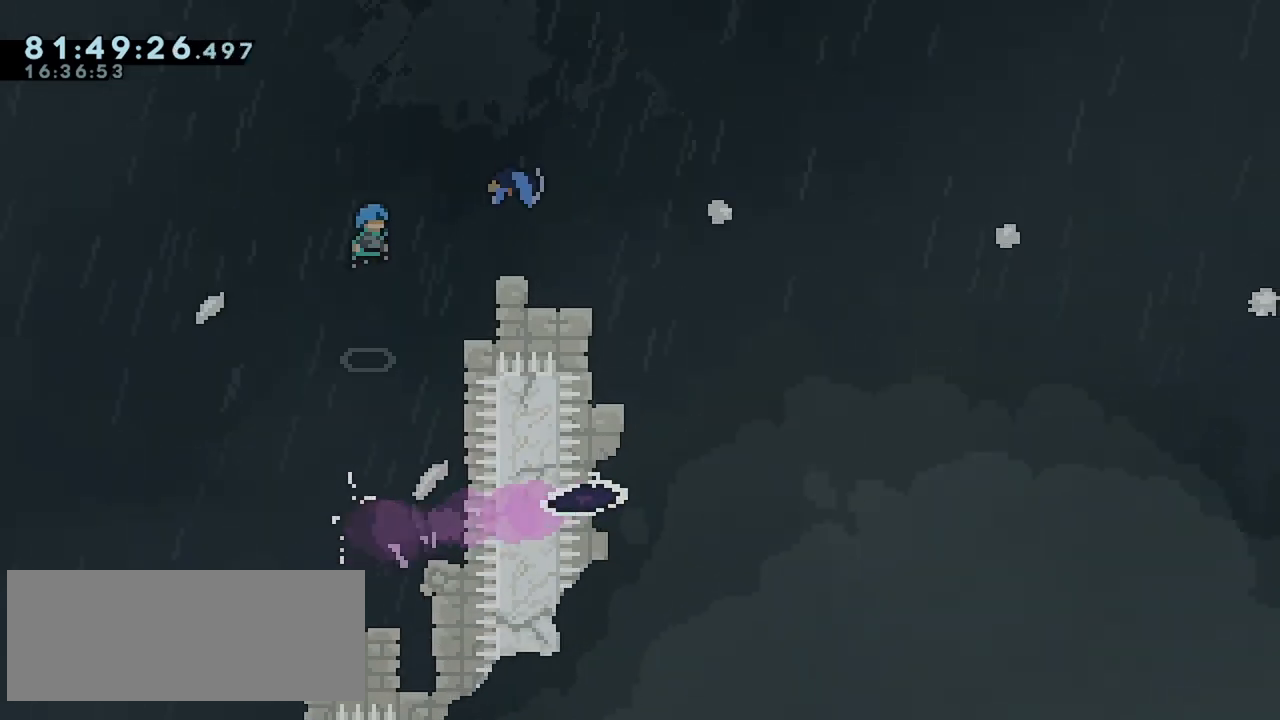
{"keys": ["right"], "events": []}
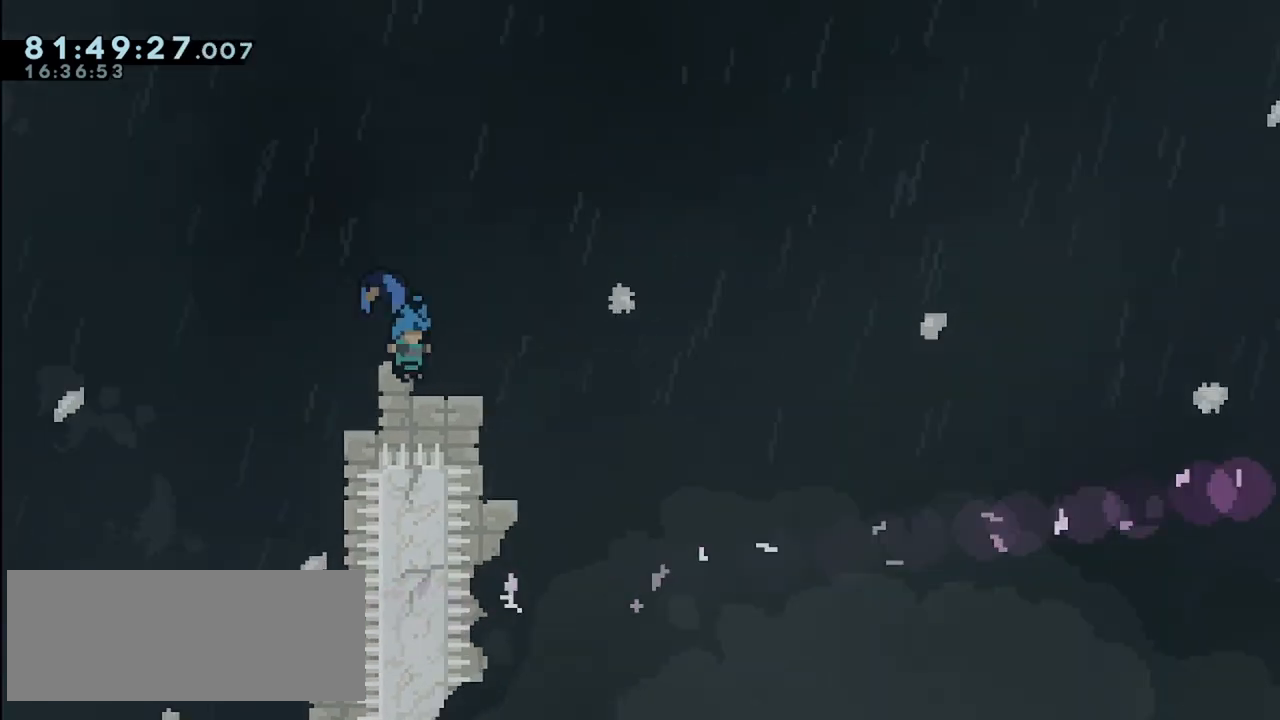
{"keys": ["right"], "events": []}
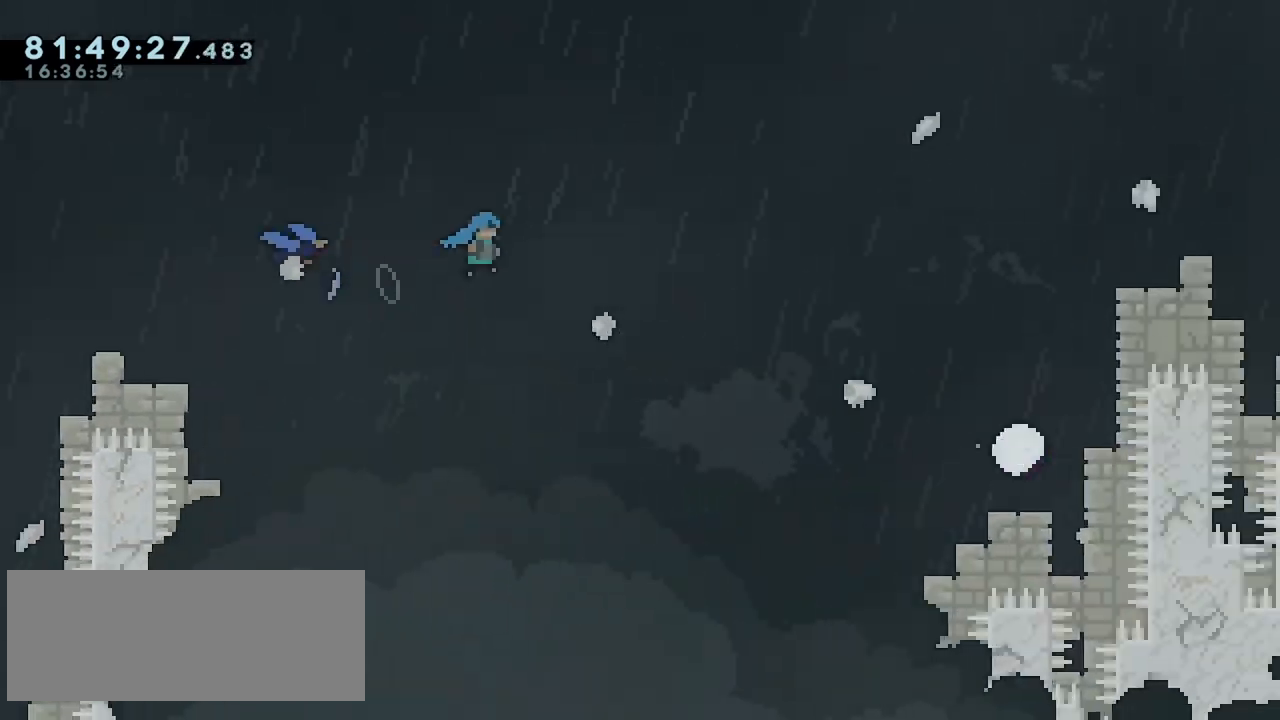
{"keys": ["right"], "events": []}
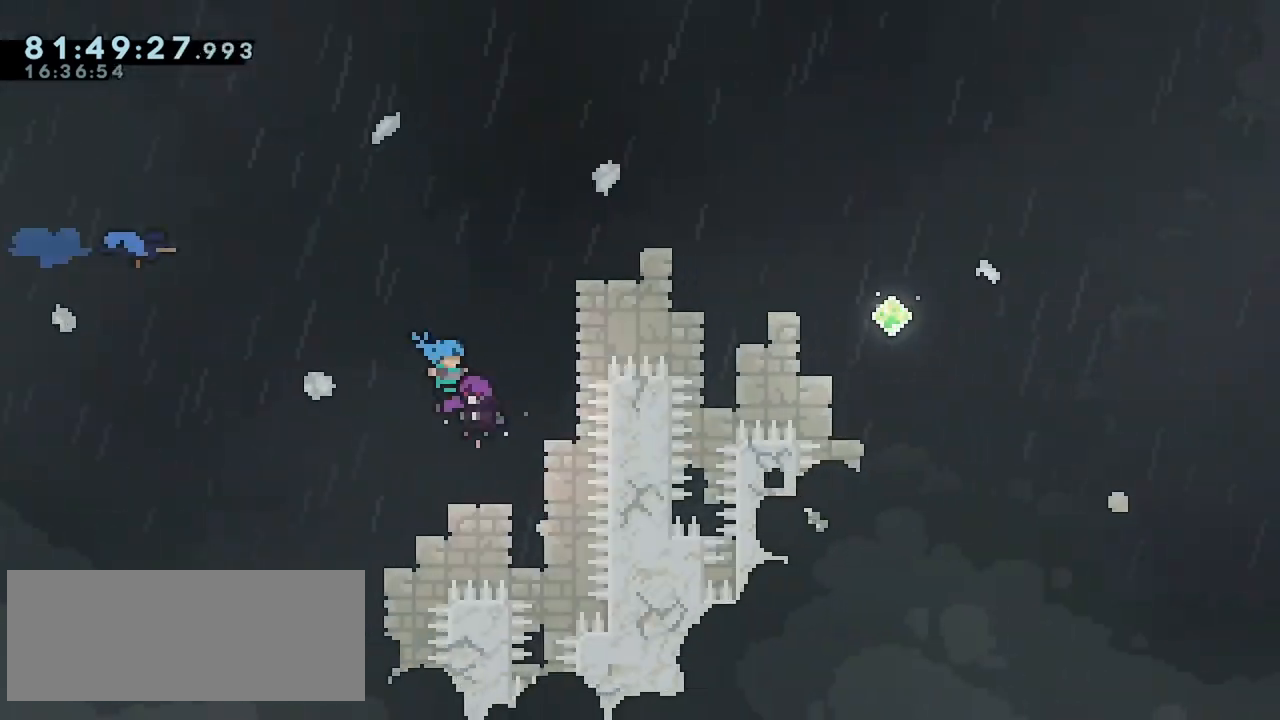
{"keys": ["right"], "events": []}
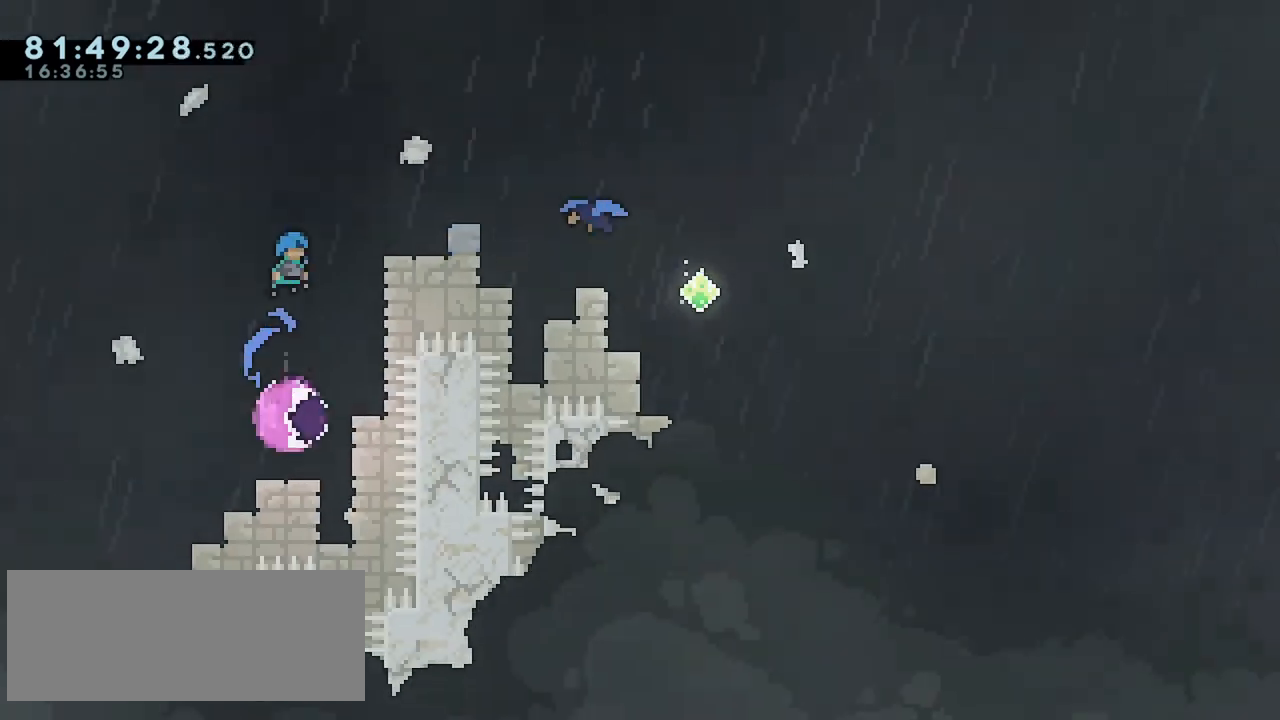
{"keys": ["right"], "events": []}
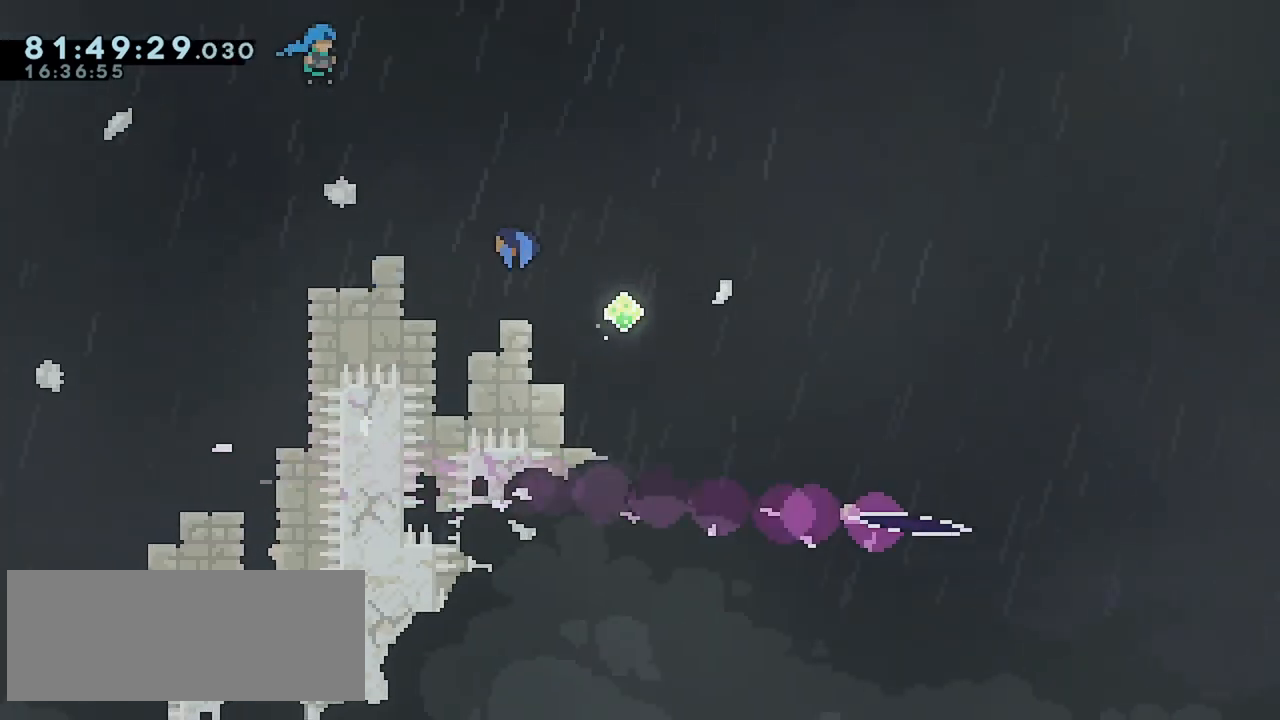
{"keys": ["right"], "events": []}
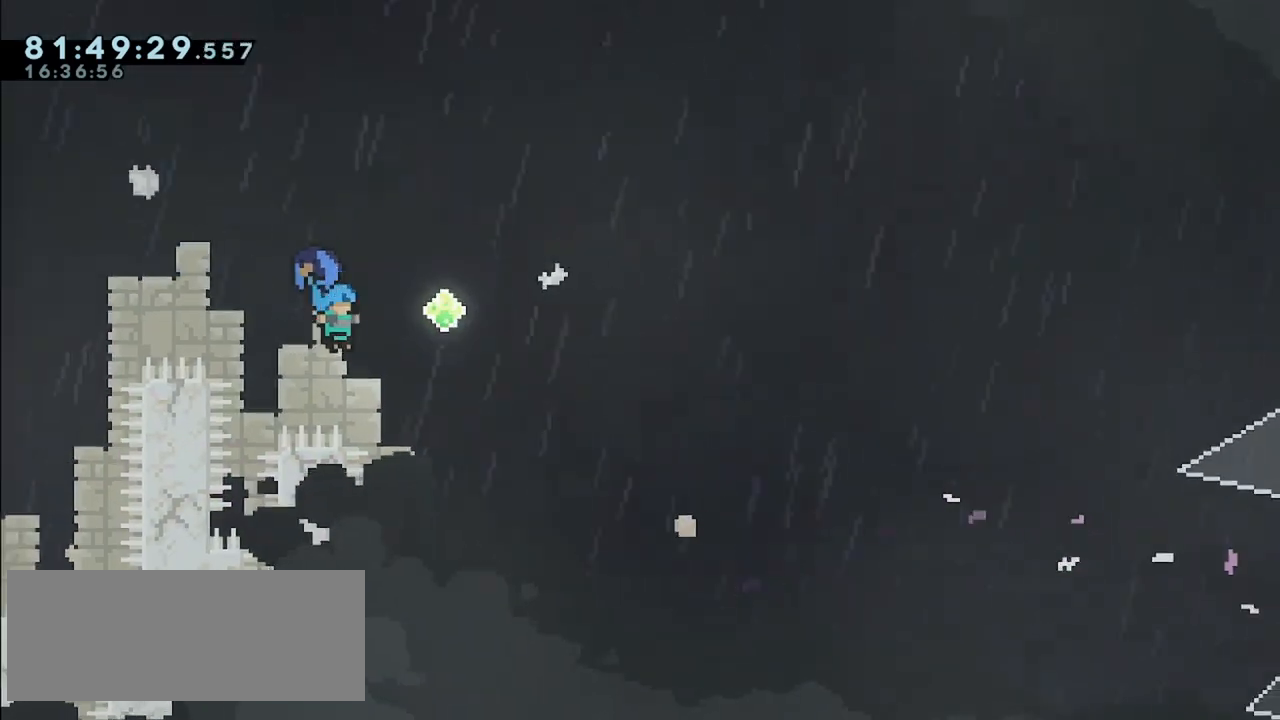
{"keys": ["right"], "events": []}
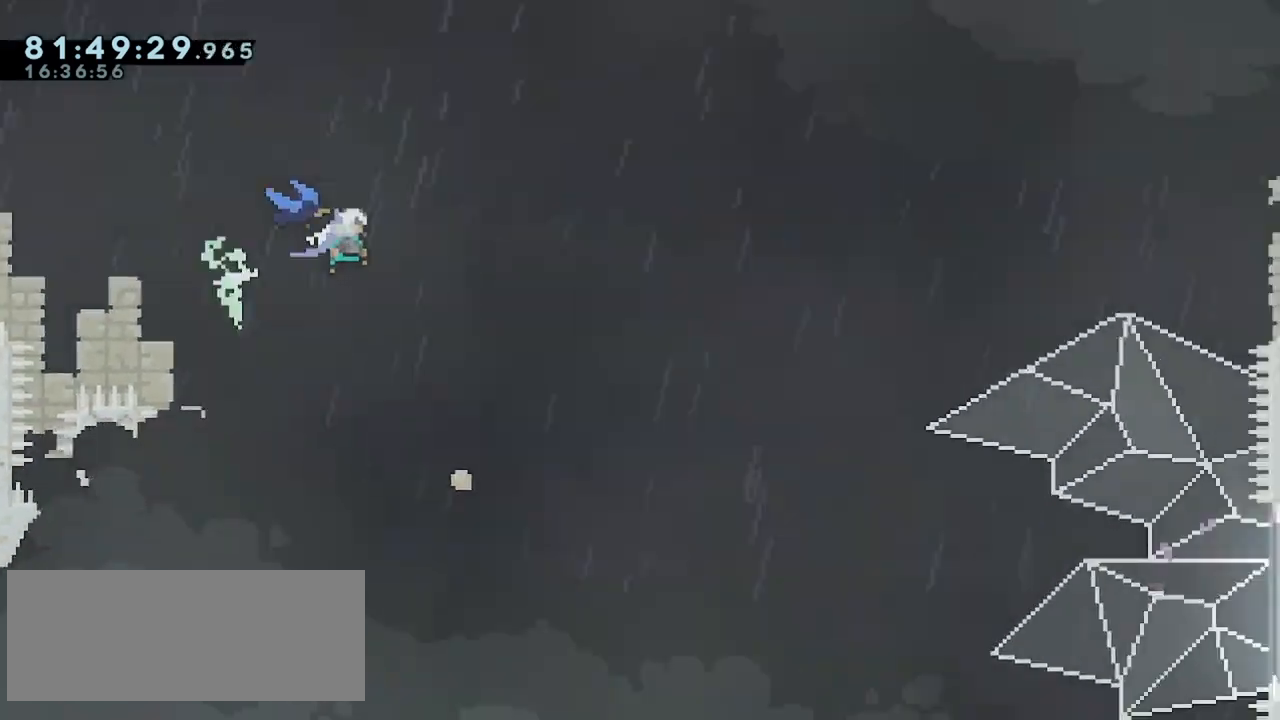
{"keys": ["right"], "events": []}
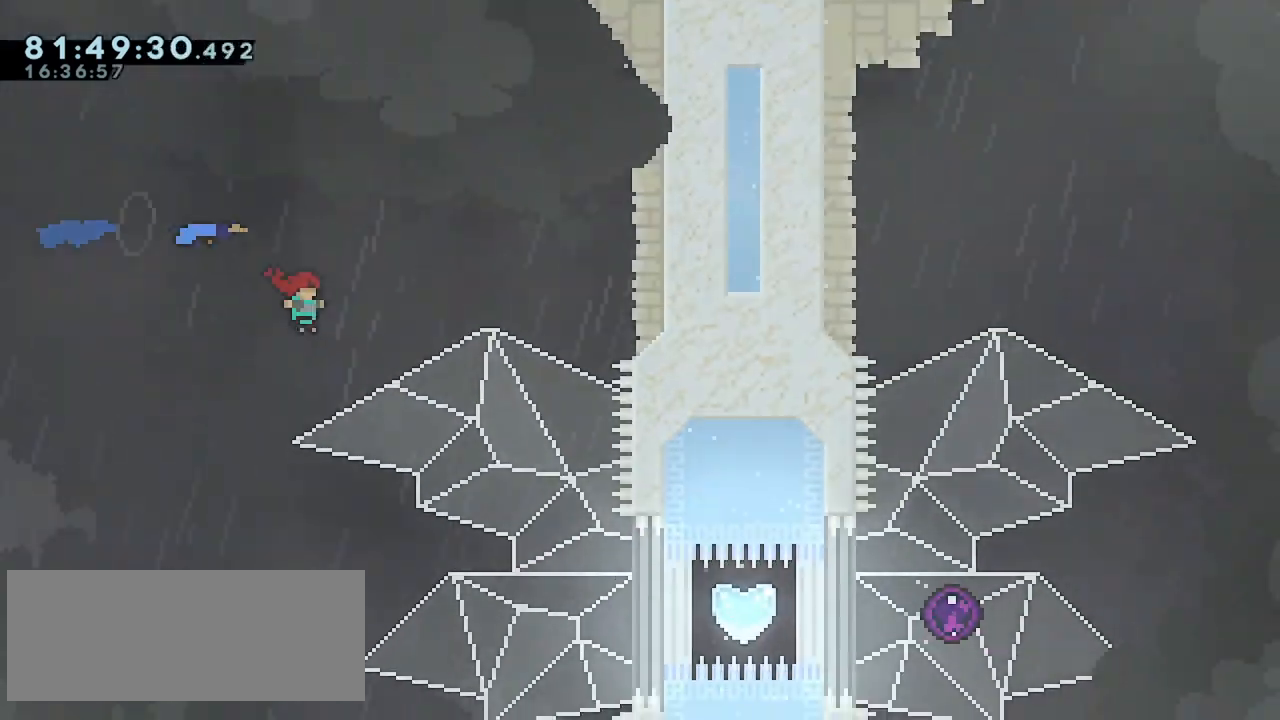
{"keys": ["dash", "right"], "events": [[500, "dash", "down"]]}
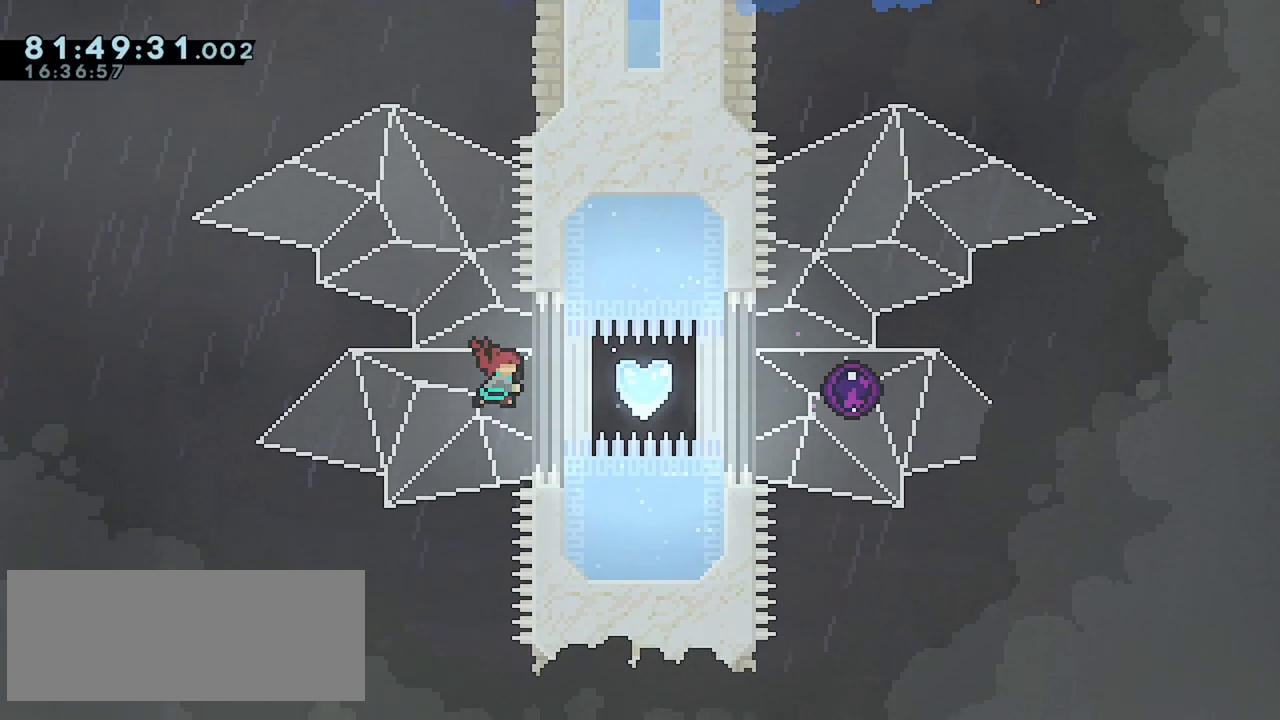
{"keys": ["right"], "events": [[417, "dash", "up"]]}
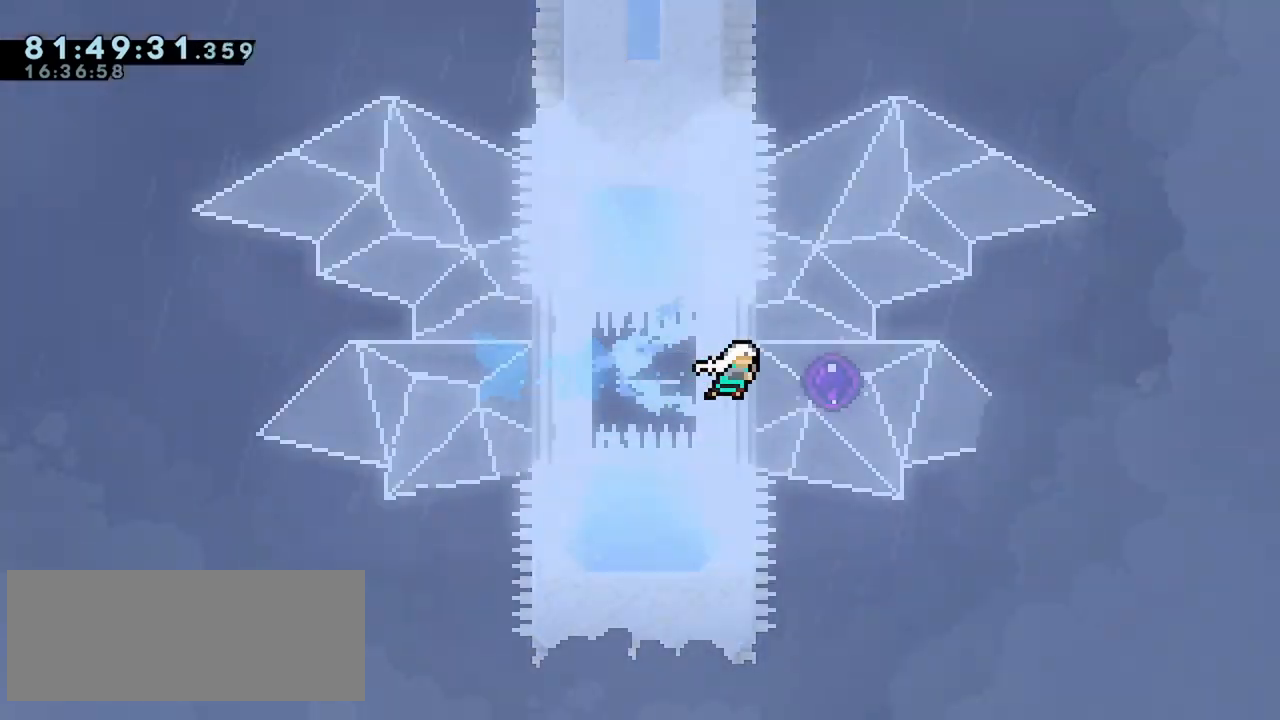
{"keys": [], "events": [[383, "right", "up"]]}
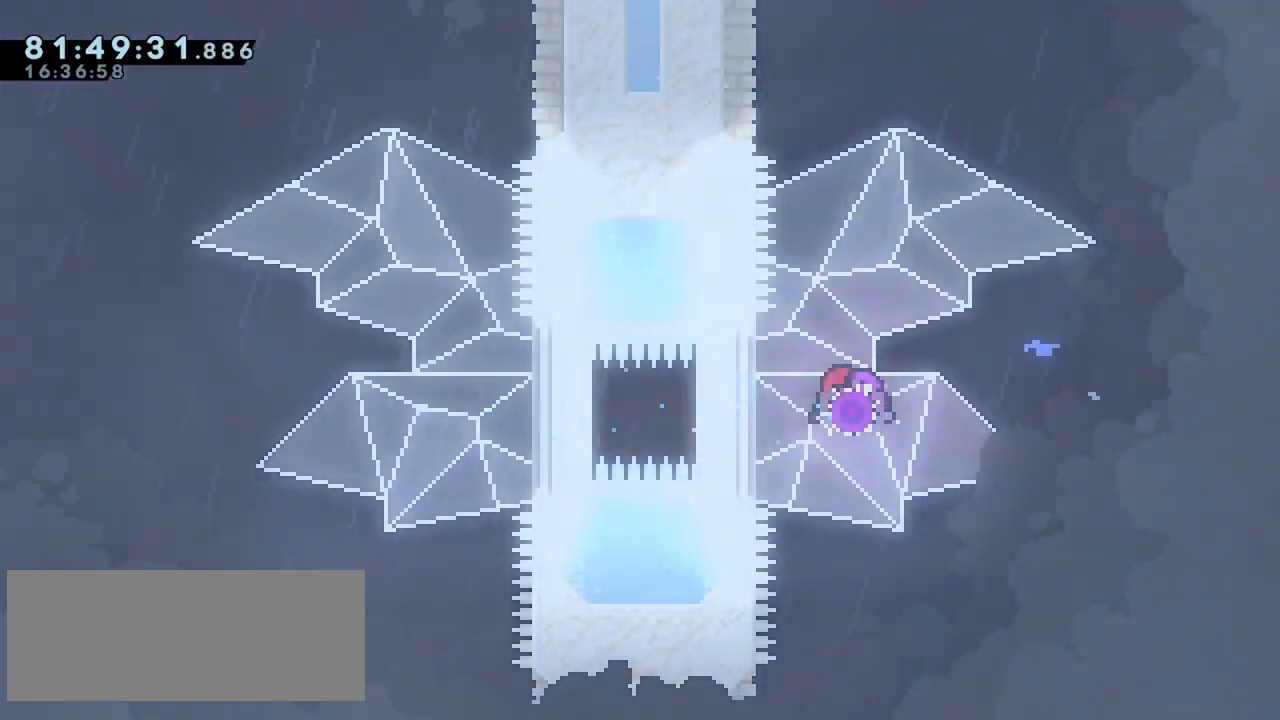
{"keys": [], "events": []}
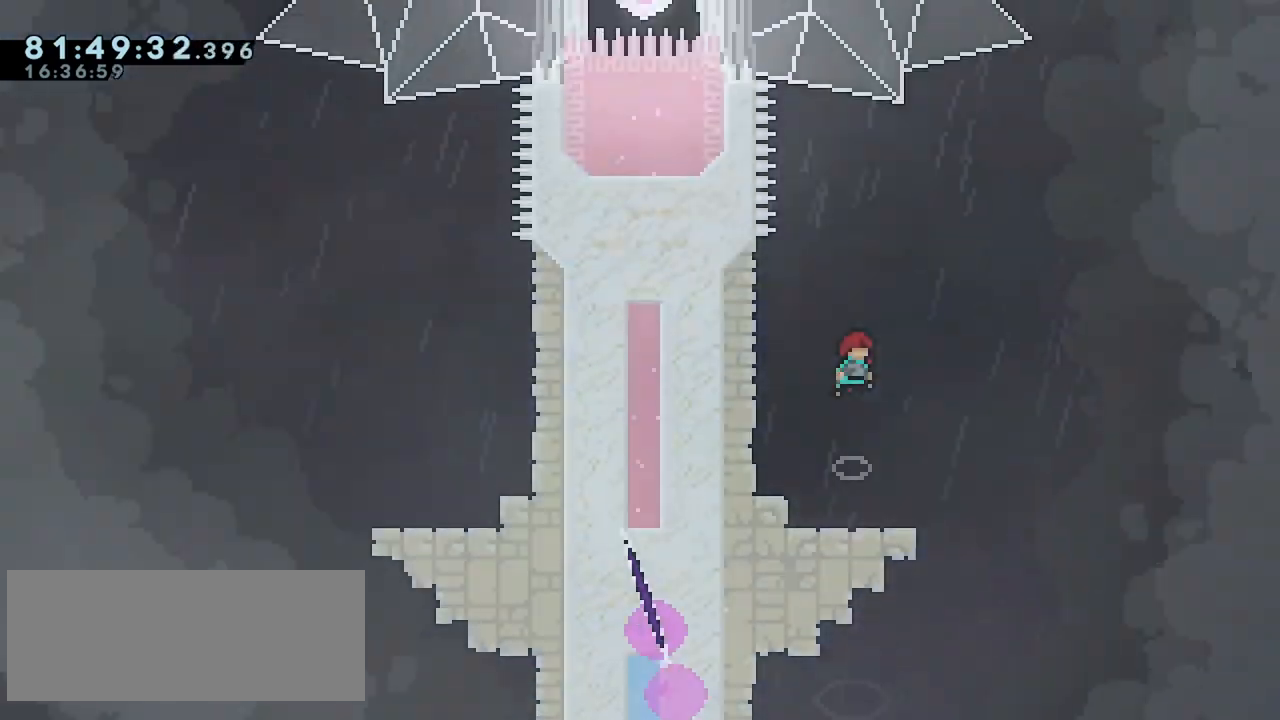
{"keys": ["left"], "events": [[417, "left", "down"]]}
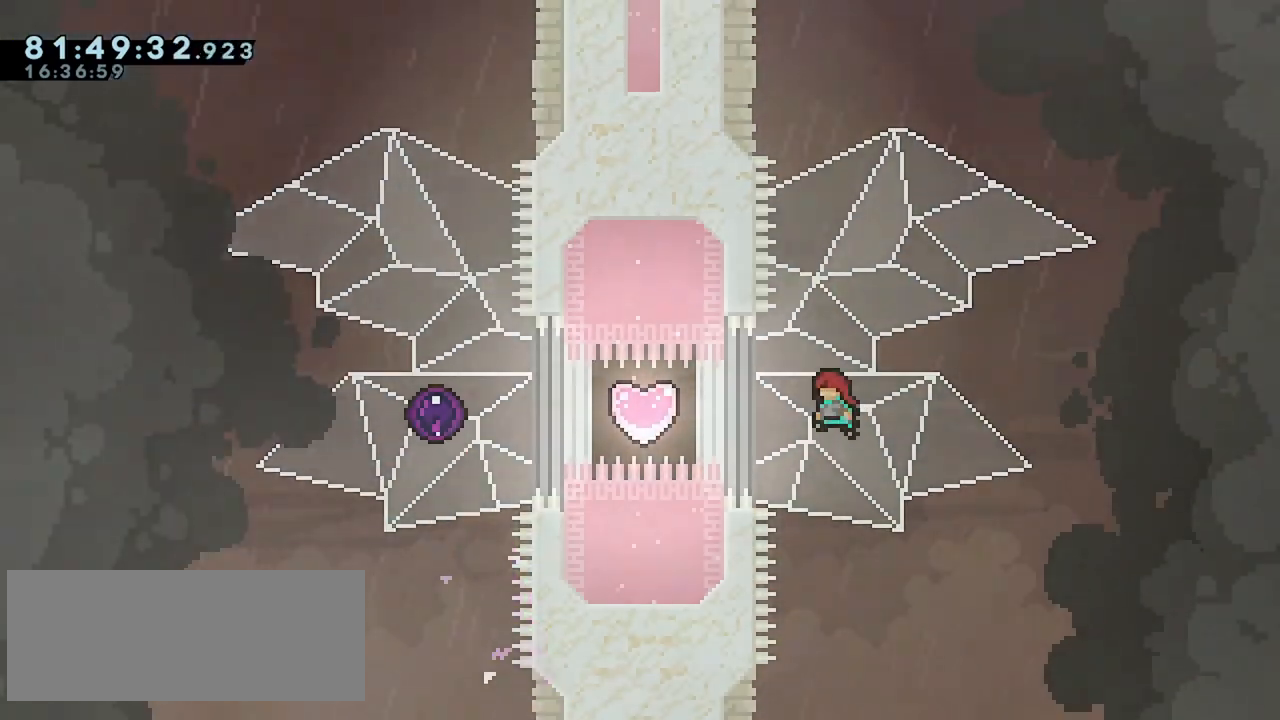
{"keys": ["dash", "left"], "events": [[100, "dash", "down"]]}
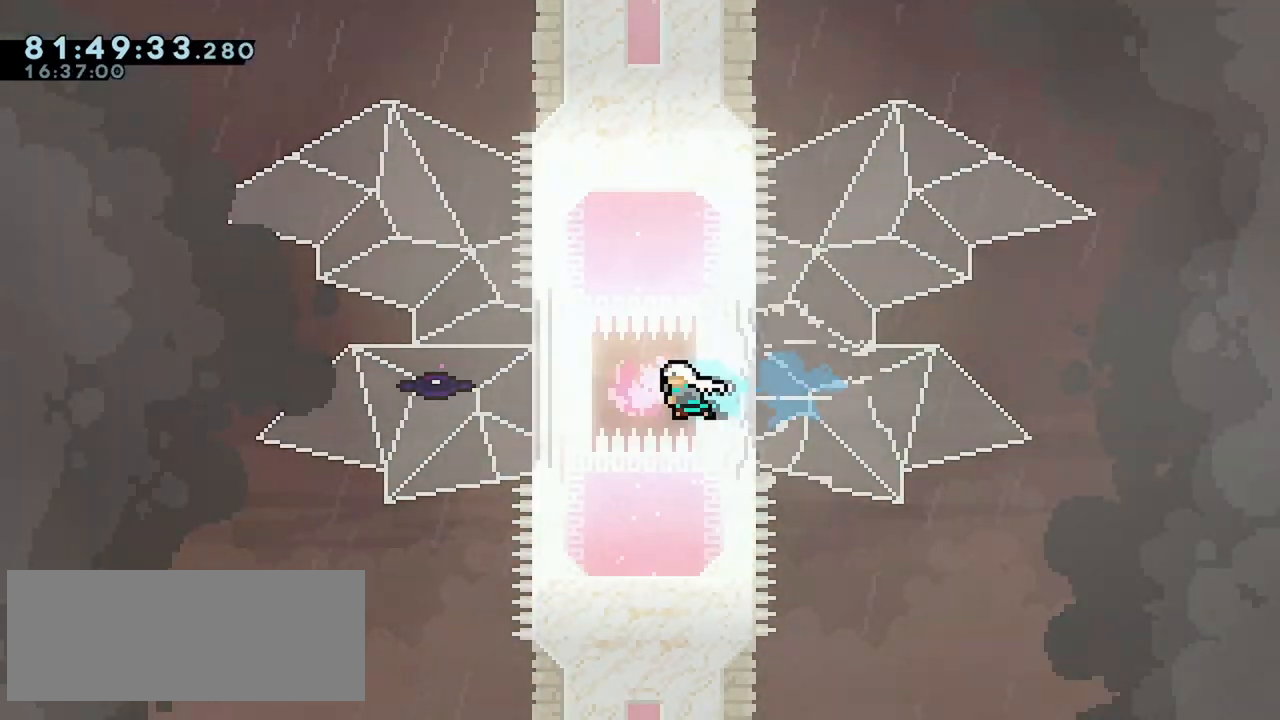
{"keys": [], "events": [[167, "dash", "up"], [400, "left", "up"]]}
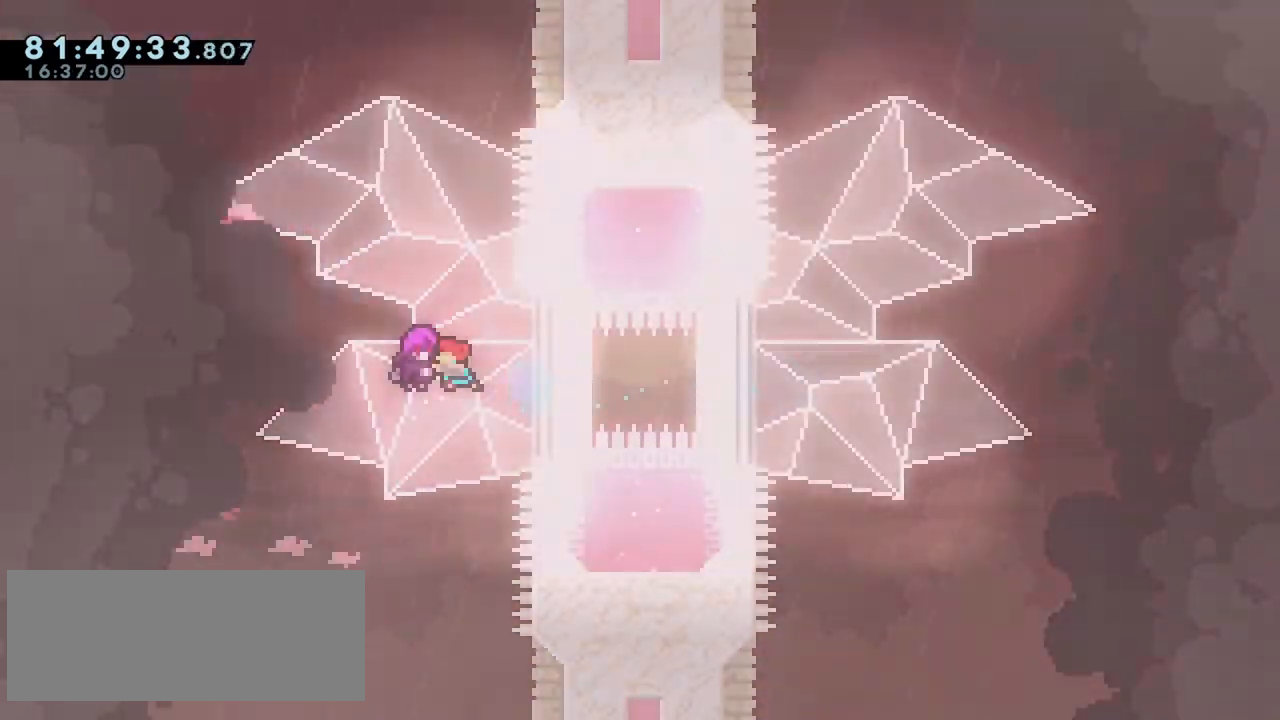
{"keys": [], "events": []}